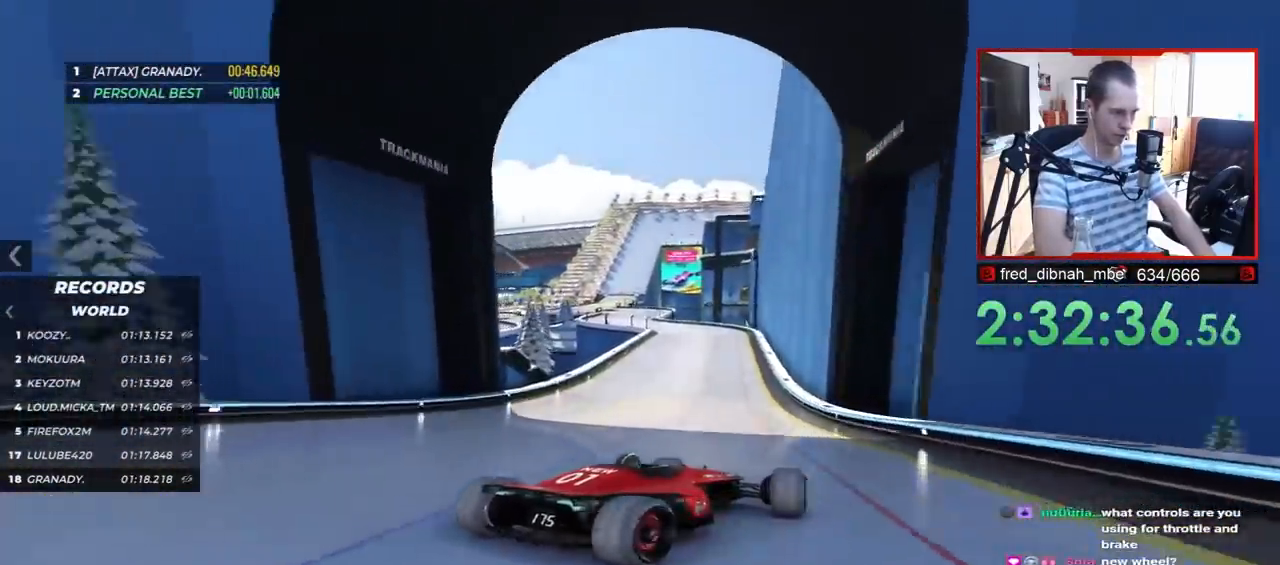
Gameplay with keyboard; each line is a JSON object with the keys held at the frame after it. "events" lists presses ("down") and releases ("up") of "down", "left", "right" and "up" between this image and that frame as [ms after this image, input, new state], when the widget could be followed in between. No other keys are recorded. Mouse input is not recorded.
{"keys": ["left", "up"], "events": []}
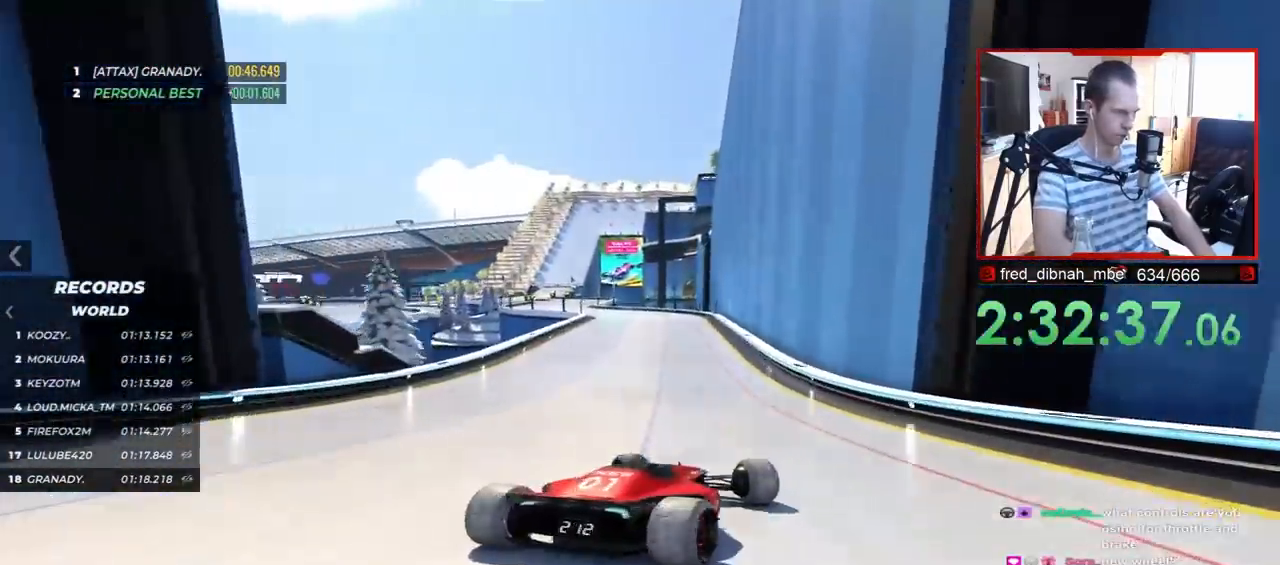
{"keys": ["right", "up"], "events": [[167, "left", "up"], [333, "right", "down"]]}
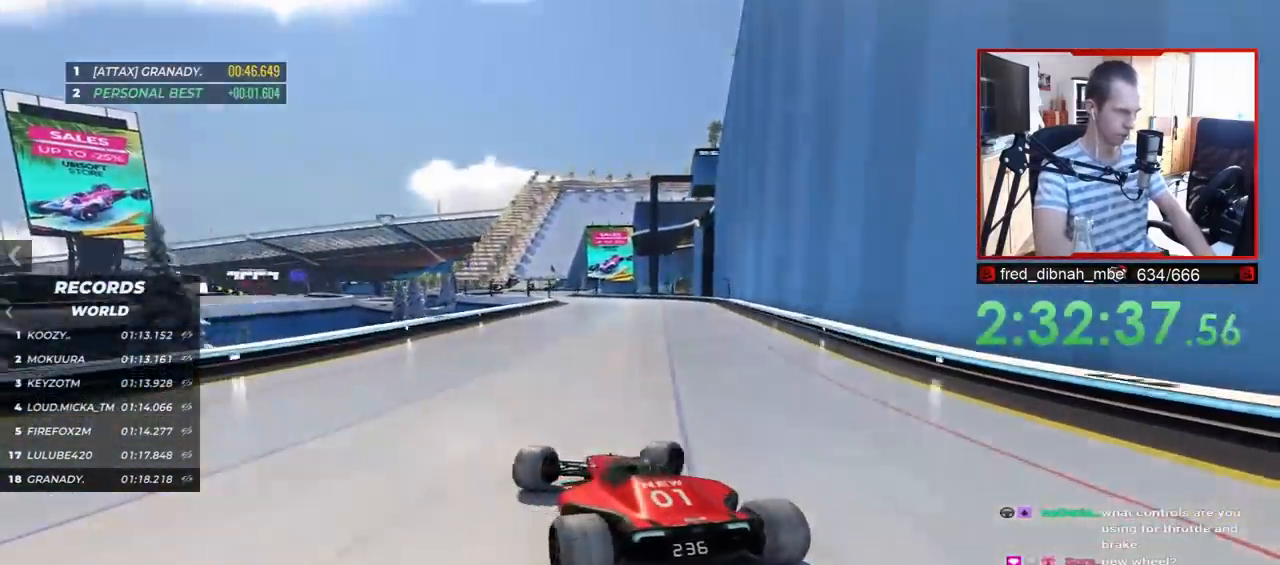
{"keys": ["up"], "events": [[133, "right", "up"], [233, "right", "down"], [350, "right", "up"]]}
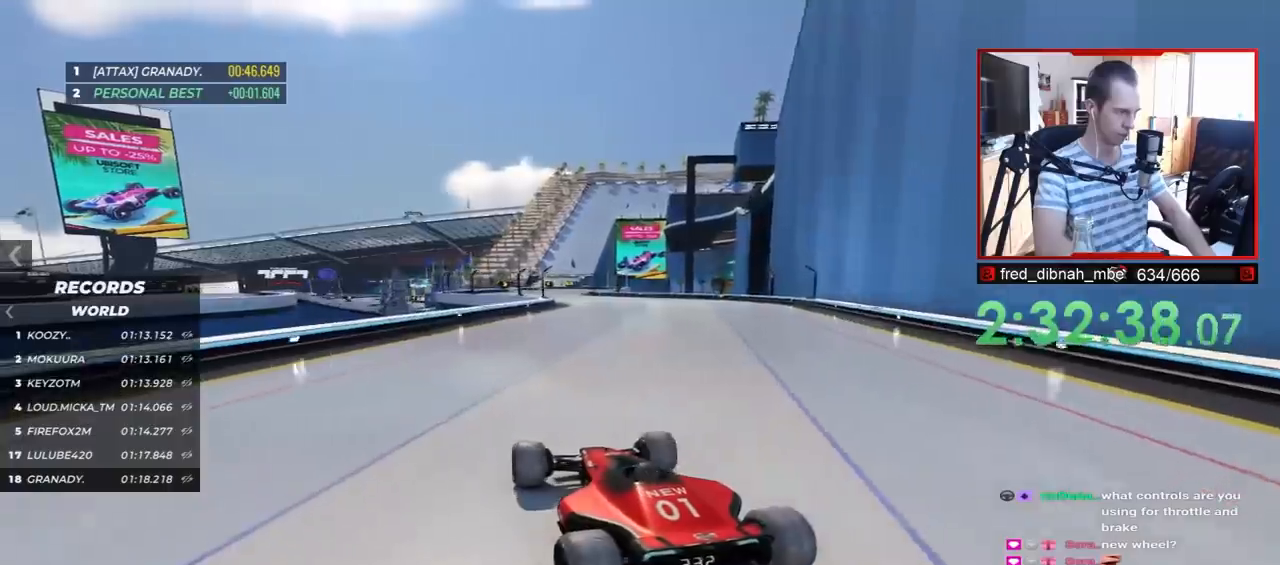
{"keys": ["left", "up"], "events": [[33, "left", "down"], [217, "left", "up"], [417, "left", "down"]]}
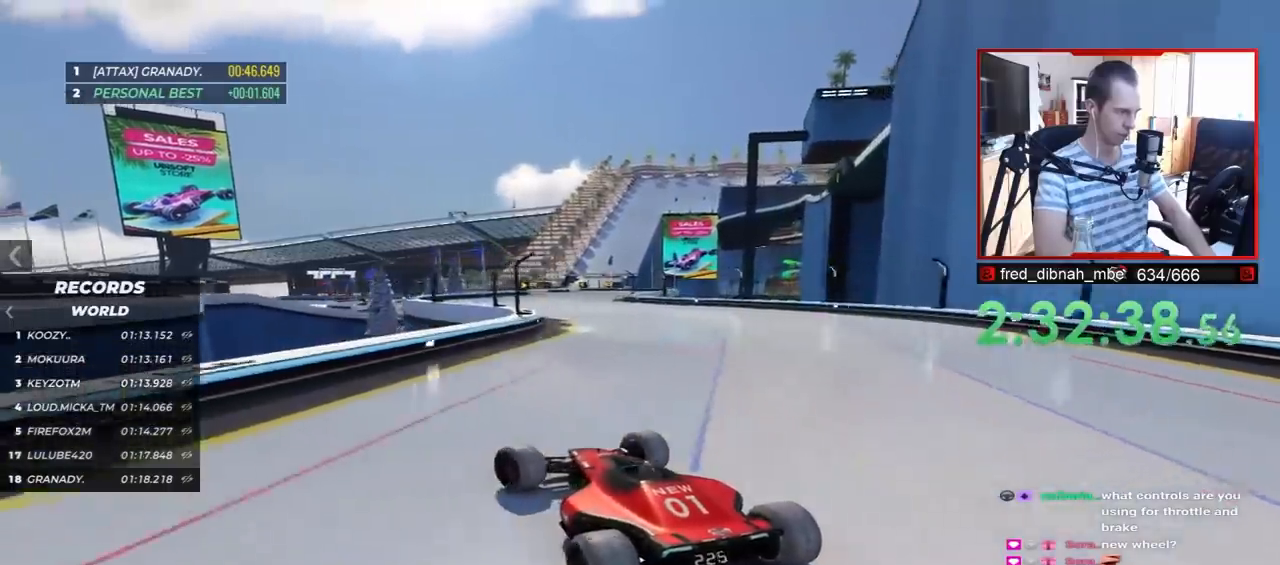
{"keys": ["right", "up"], "events": [[33, "left", "up"], [133, "right", "down"], [267, "right", "up"], [367, "right", "down"]]}
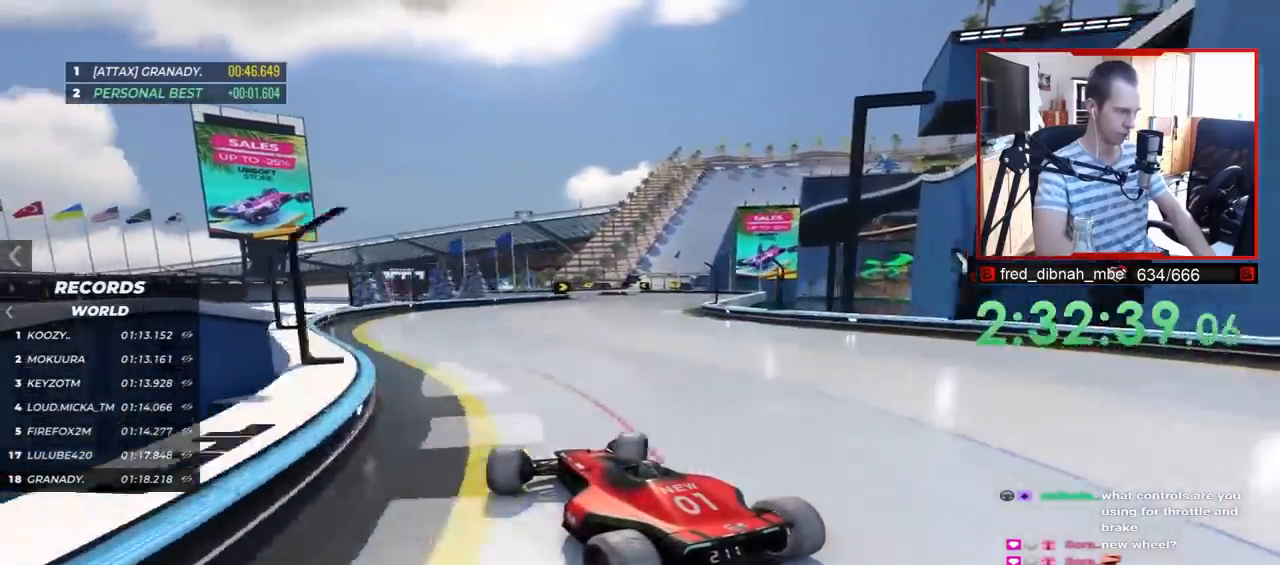
{"keys": ["right", "up"], "events": [[50, "right", "up"], [383, "right", "down"]]}
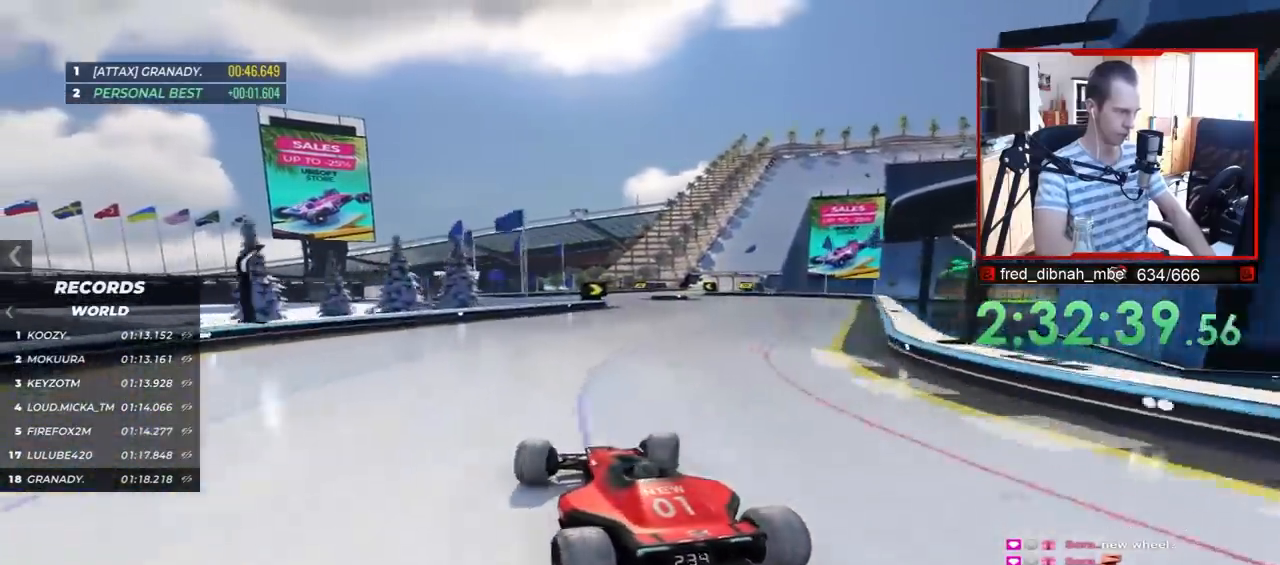
{"keys": ["right", "up"], "events": [[83, "right", "up"], [200, "left", "down"], [400, "left", "up"], [483, "right", "down"]]}
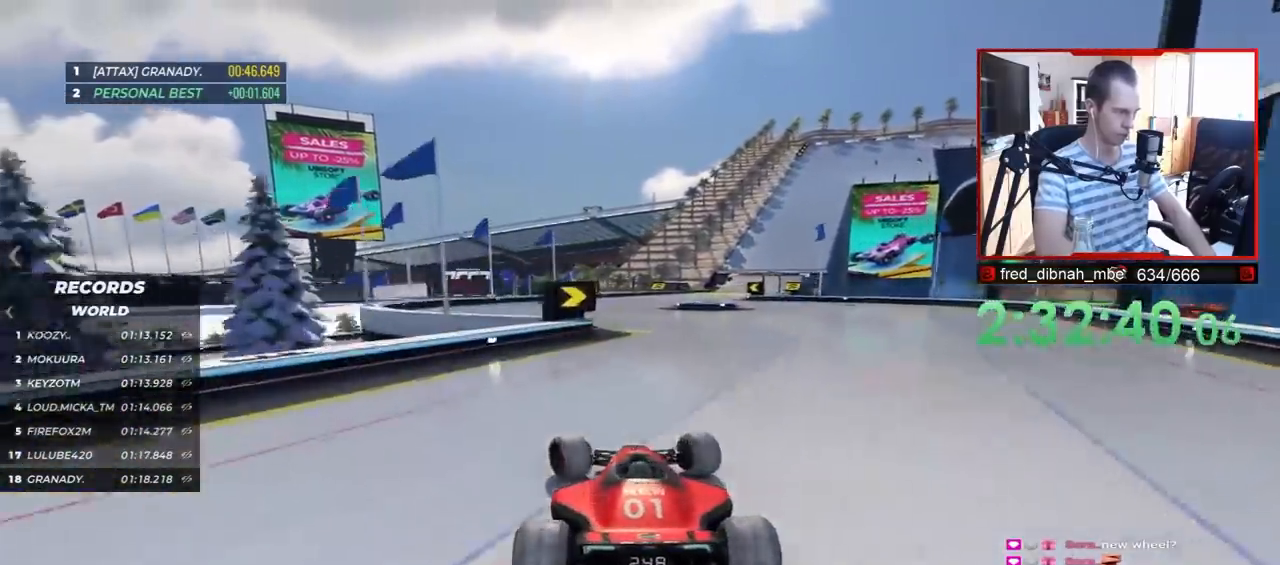
{"keys": ["up"], "events": [[100, "right", "up"], [200, "right", "down"], [383, "right", "up"]]}
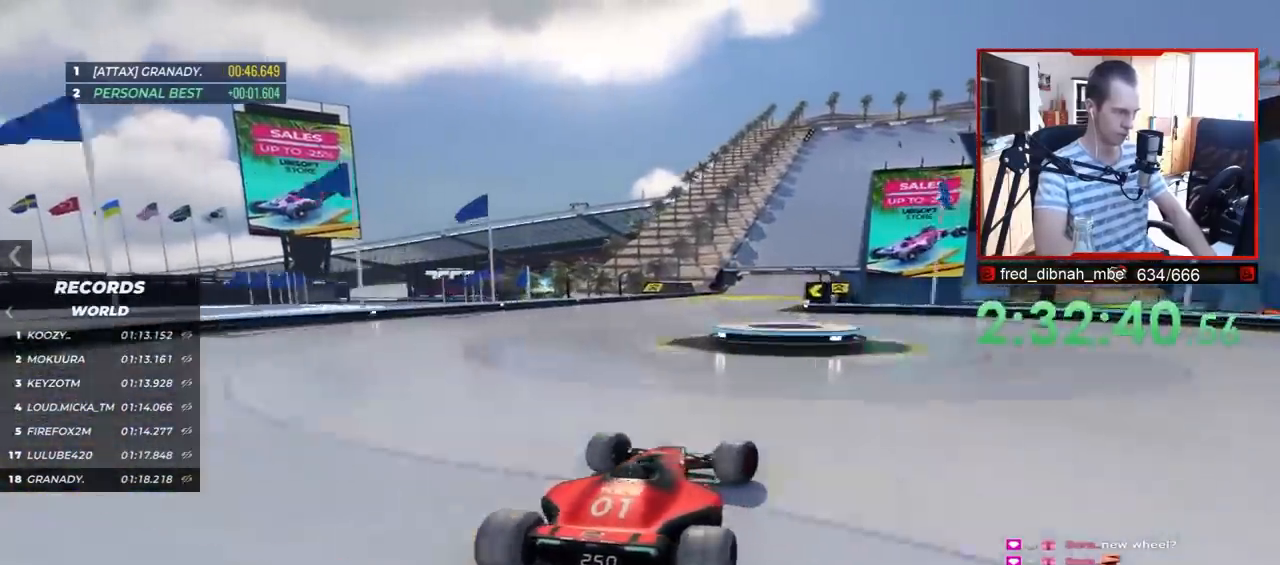
{"keys": ["up"], "events": [[167, "left", "down"], [267, "left", "up"]]}
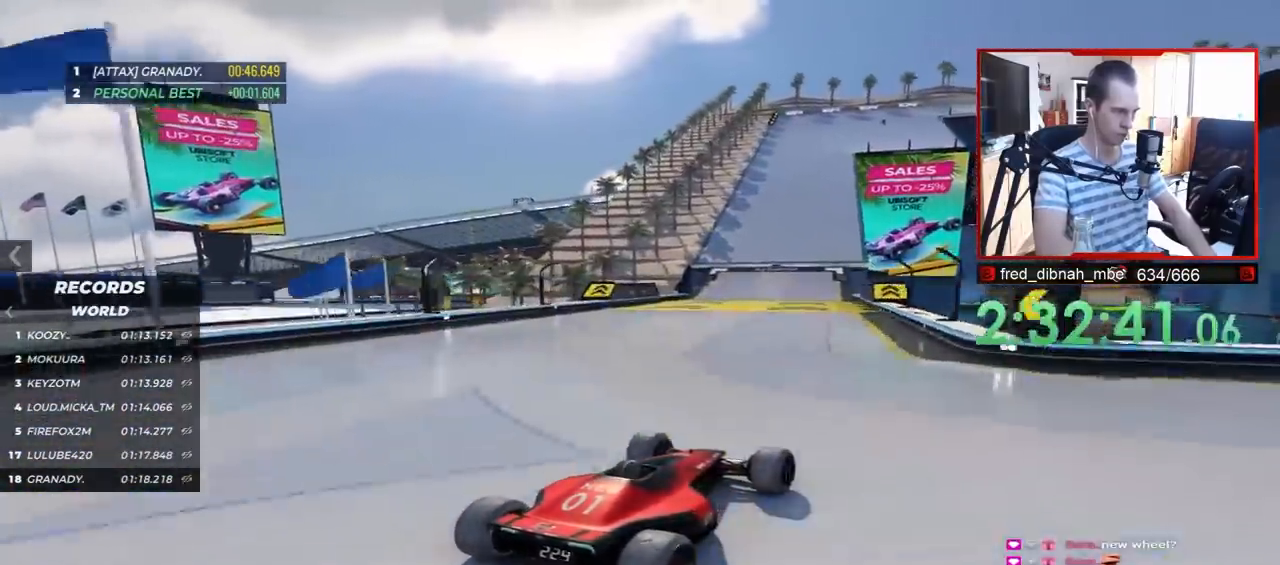
{"keys": ["up"], "events": [[17, "left", "down"], [350, "left", "up"]]}
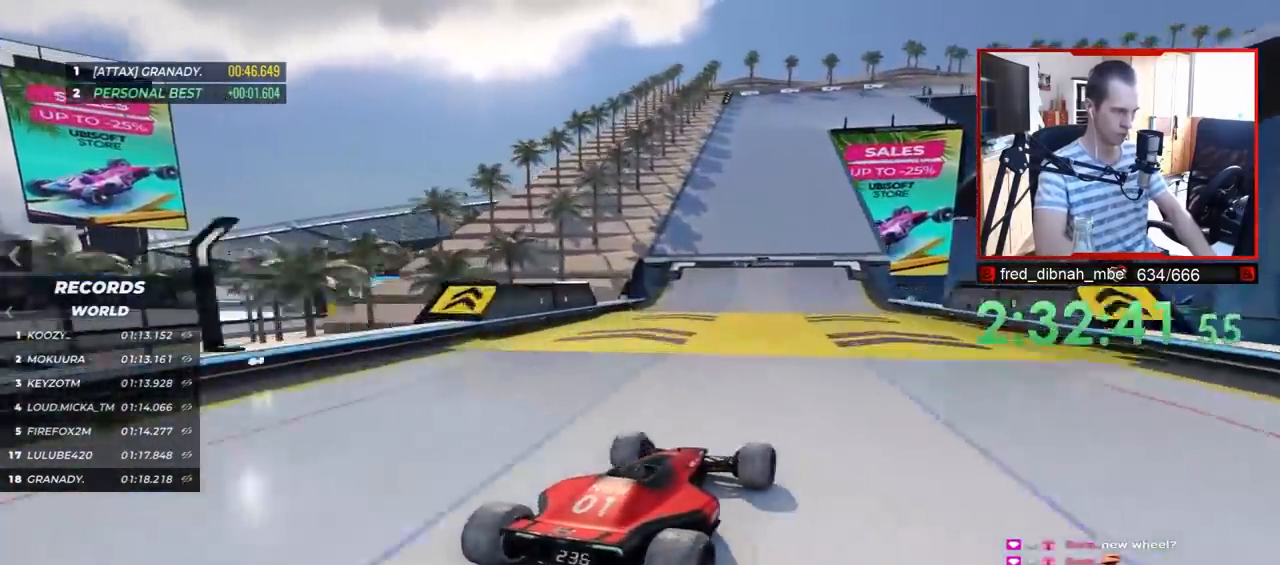
{"keys": ["up"], "events": []}
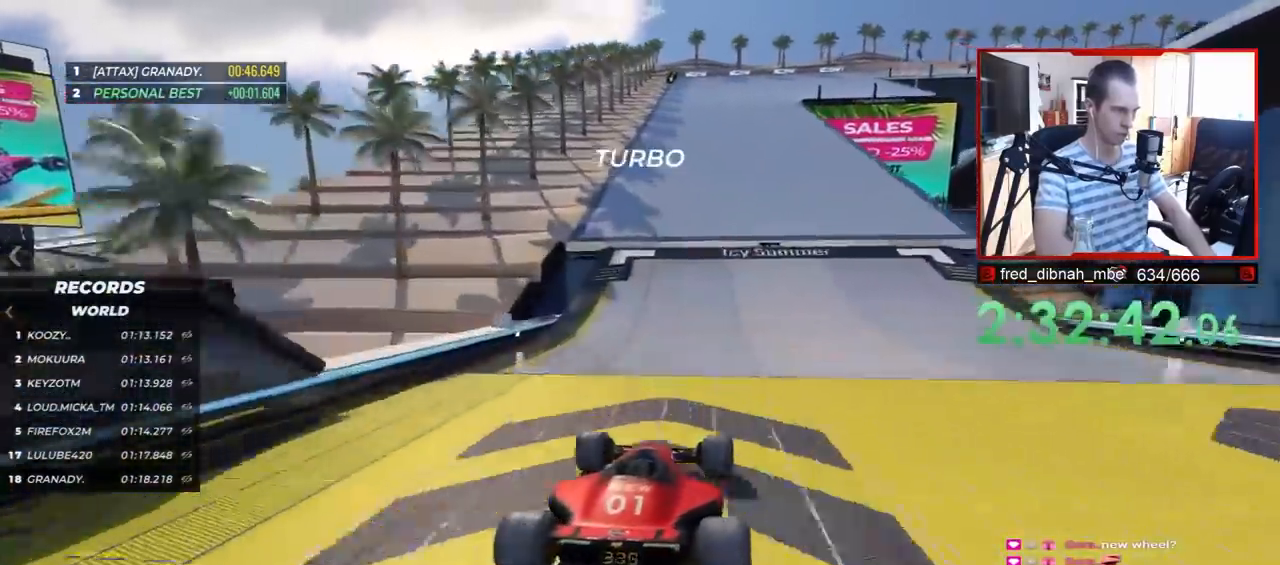
{"keys": ["right", "up"], "events": [[67, "right", "down"], [233, "up", "up"], [483, "up", "down"]]}
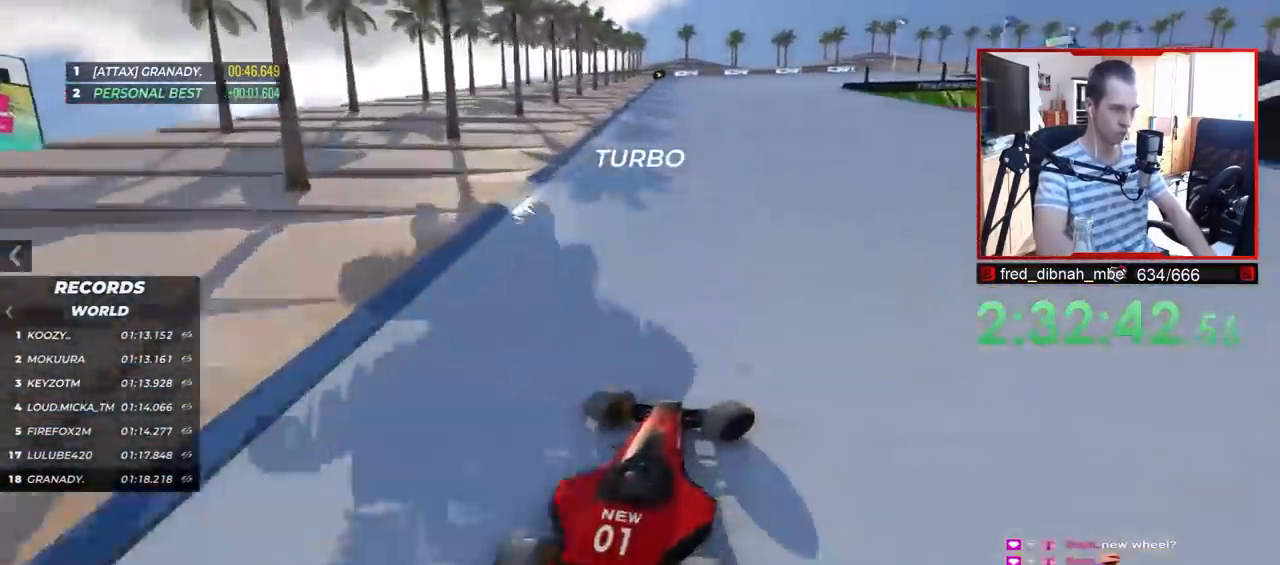
{"keys": ["left", "up"], "events": [[250, "right", "up"], [400, "left", "down"]]}
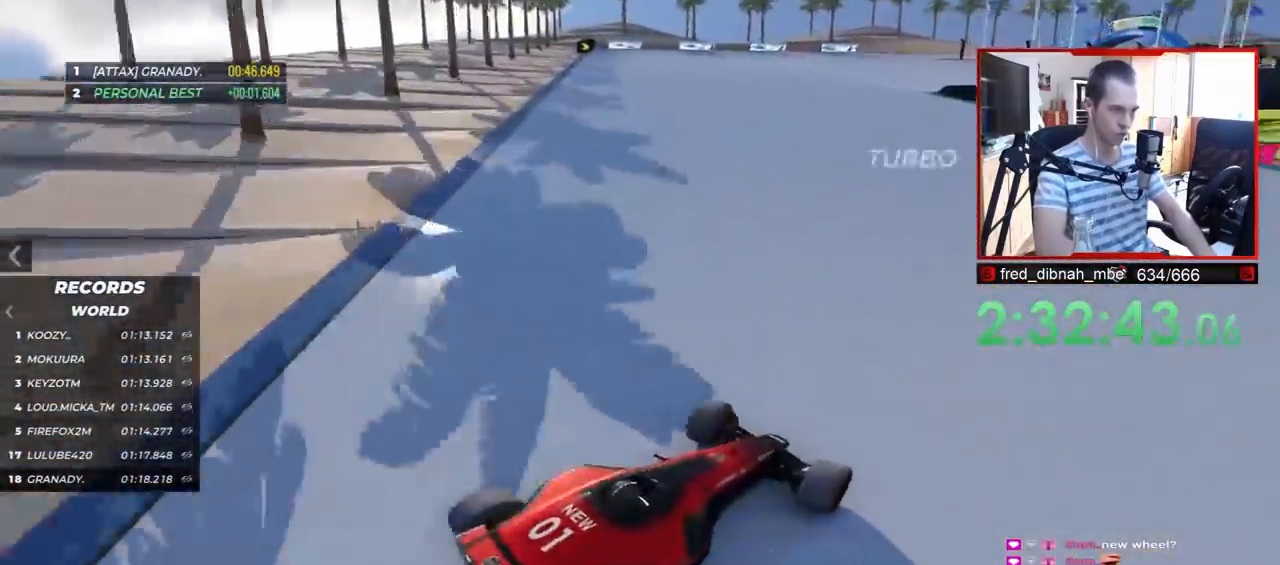
{"keys": ["left", "up"], "events": [[17, "left", "up"], [117, "left", "down"], [283, "left", "up"], [417, "left", "down"]]}
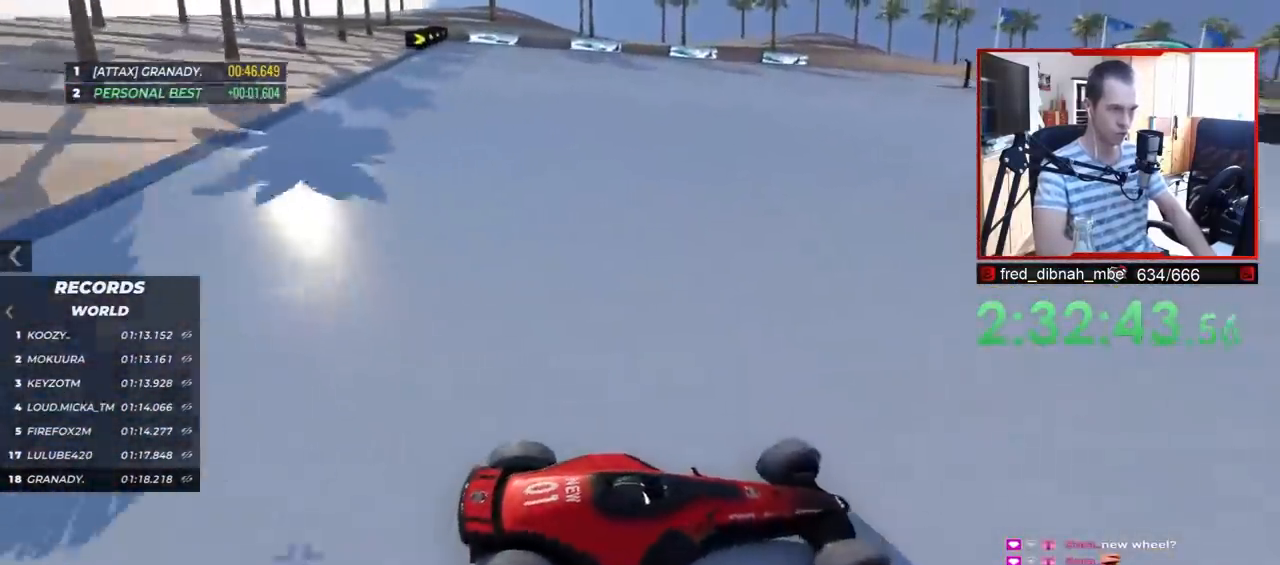
{"keys": ["left", "up"], "events": [[50, "left", "up"], [133, "left", "down"]]}
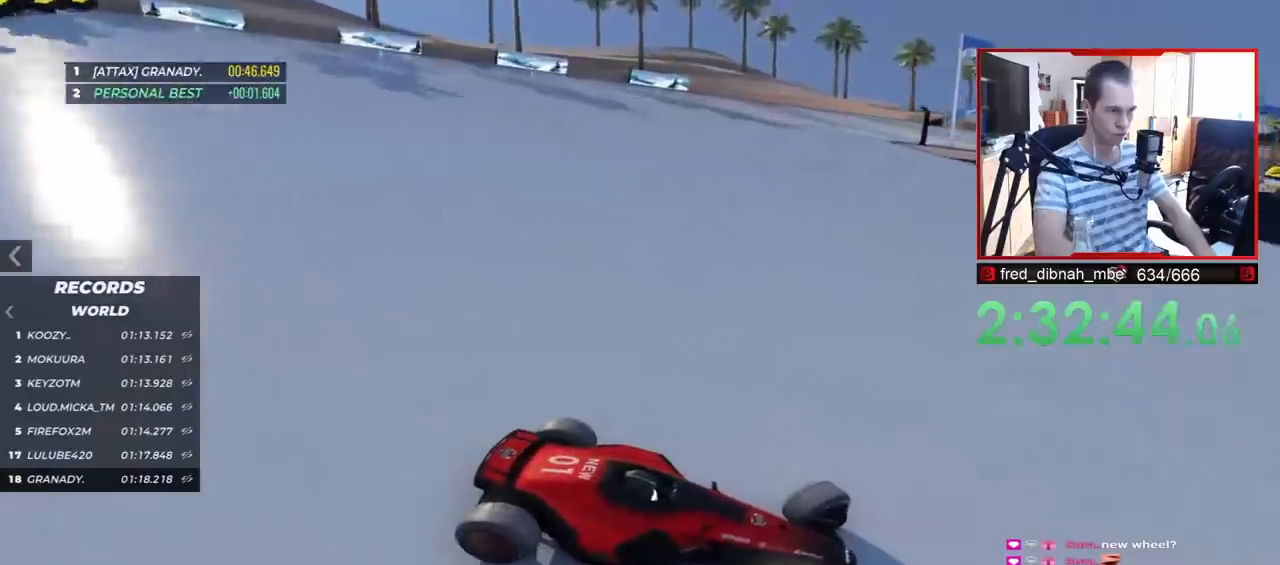
{"keys": ["left", "up"], "events": [[17, "up", "up"], [83, "up", "down"]]}
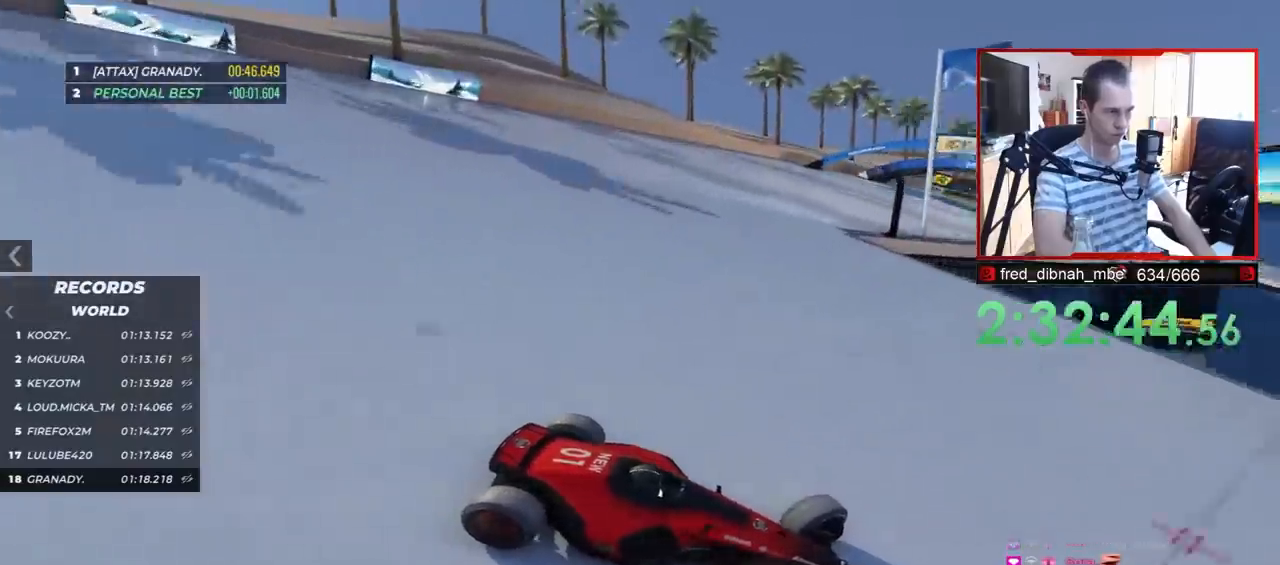
{"keys": ["left"], "events": [[117, "up", "up"], [150, "up", "down"], [367, "up", "up"]]}
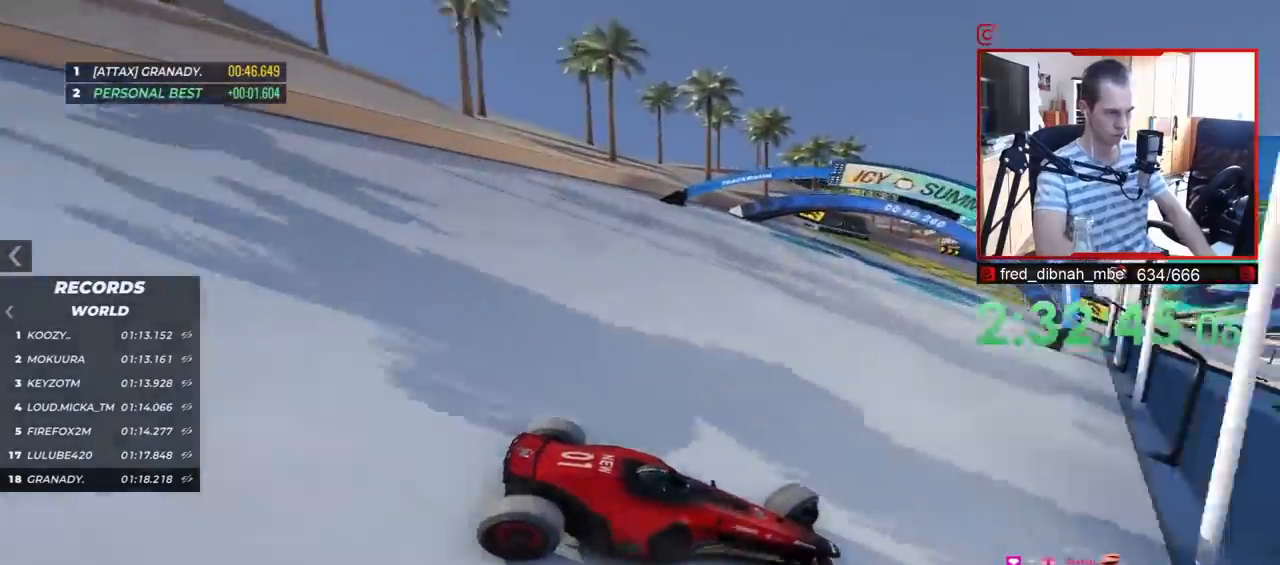
{"keys": ["left", "up"], "events": [[67, "up", "down"]]}
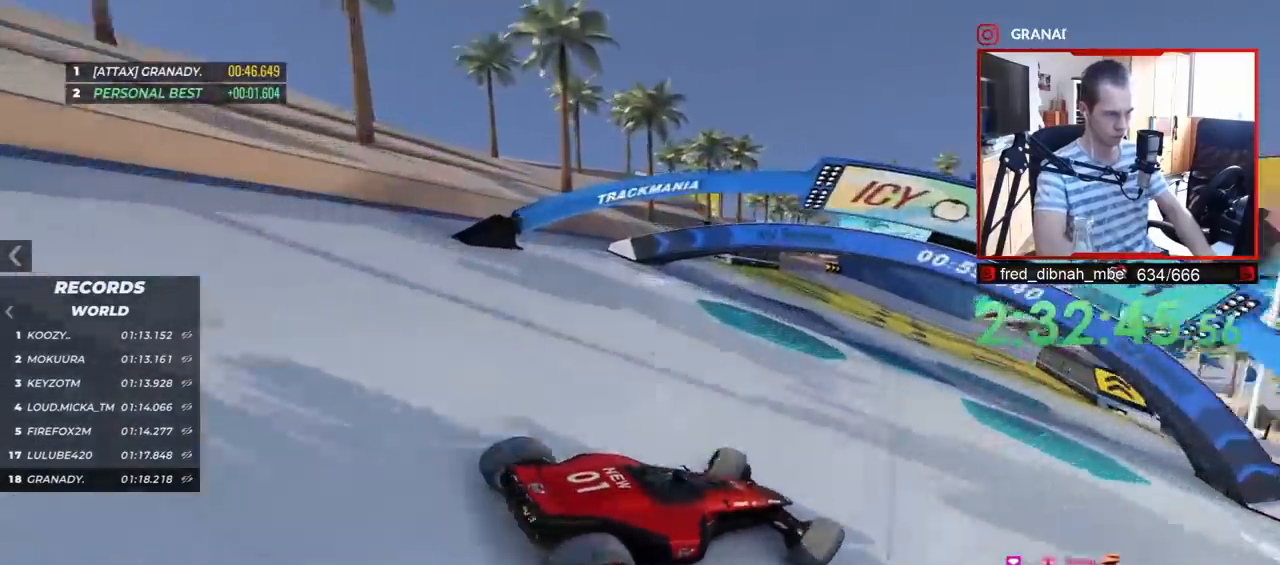
{"keys": ["up"], "events": [[117, "left", "up"], [250, "right", "down"], [433, "right", "up"]]}
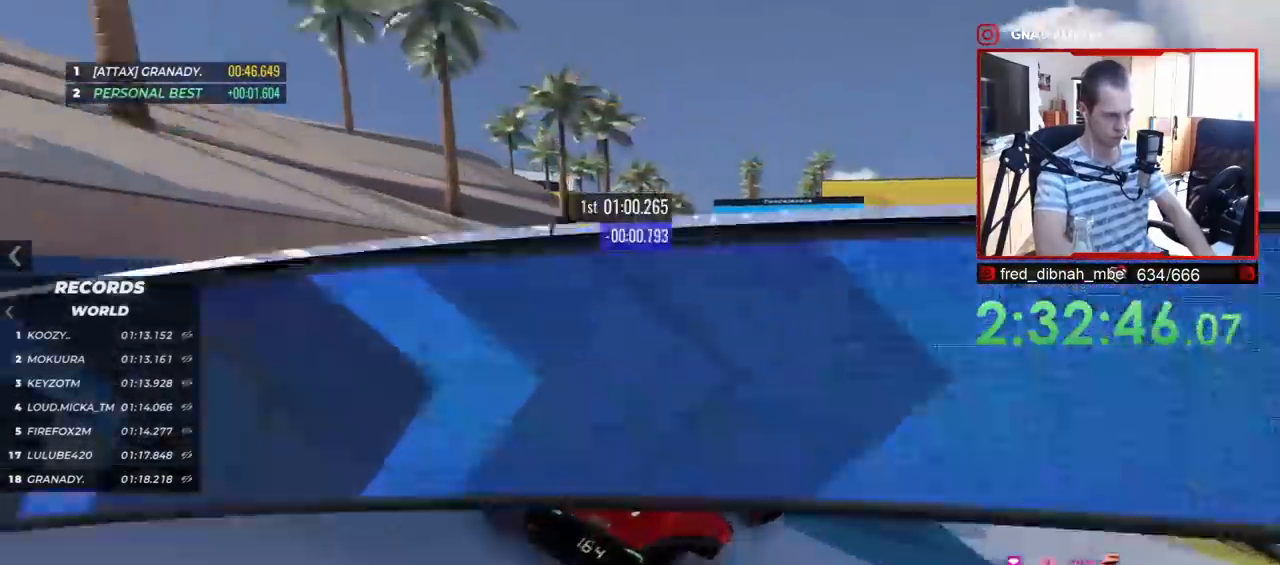
{"keys": ["up"], "events": [[50, "right", "down"], [233, "up", "up"], [317, "up", "down"], [433, "right", "up"]]}
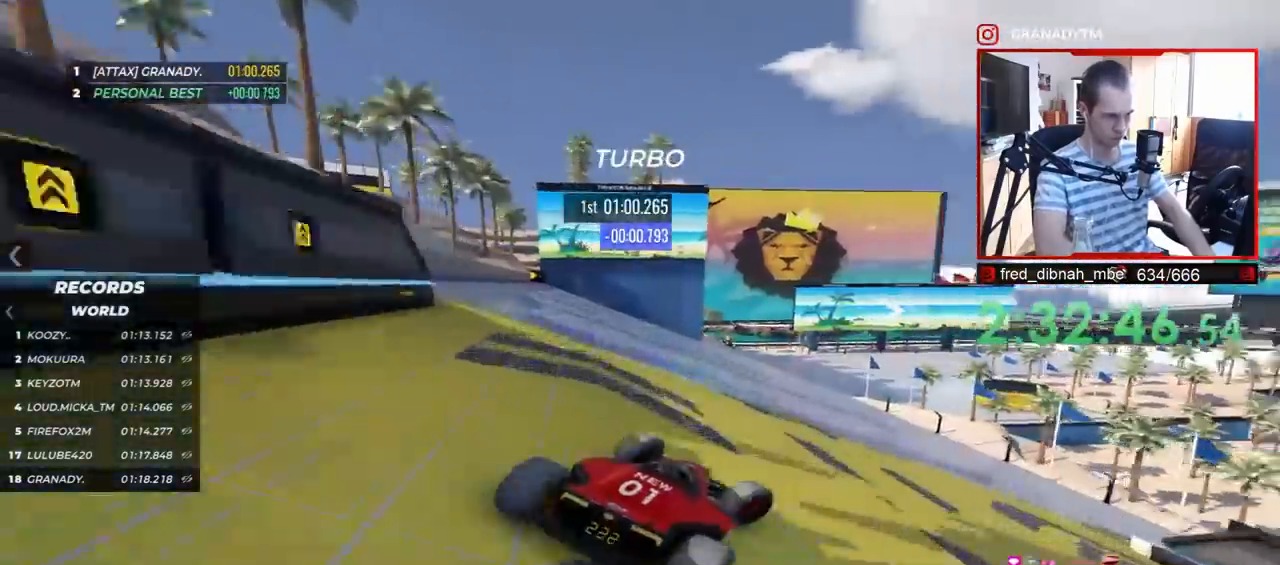
{"keys": [], "events": [[33, "left", "down"], [300, "left", "up"], [317, "up", "up"], [417, "right", "down"], [450, "right", "up"]]}
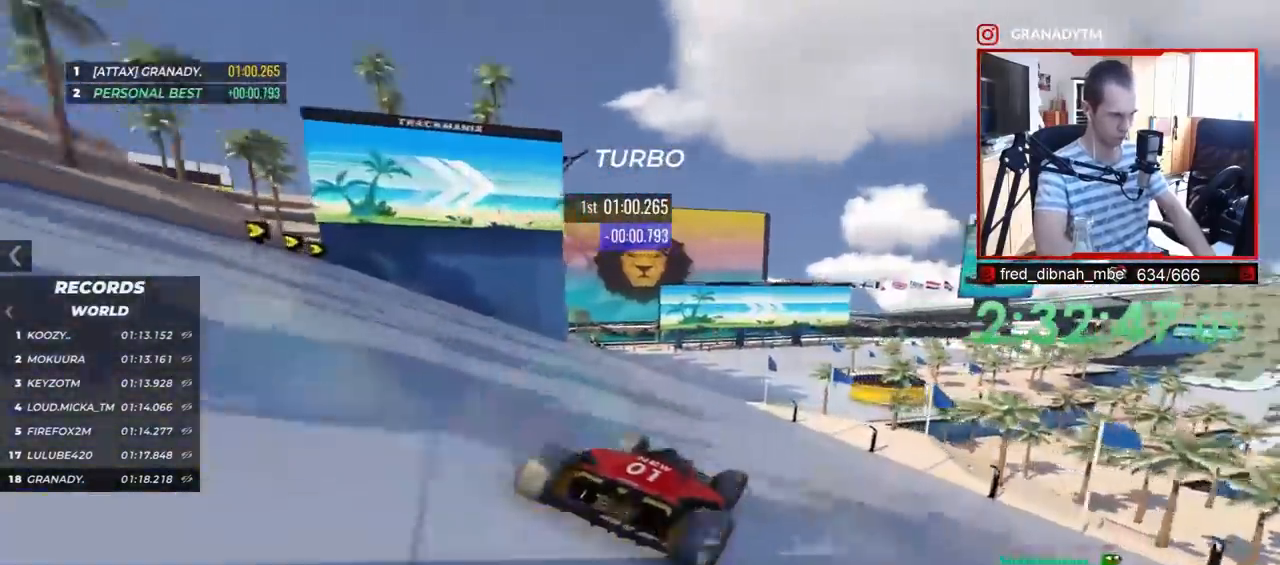
{"keys": ["right", "up"], "events": [[267, "right", "down"], [483, "up", "down"]]}
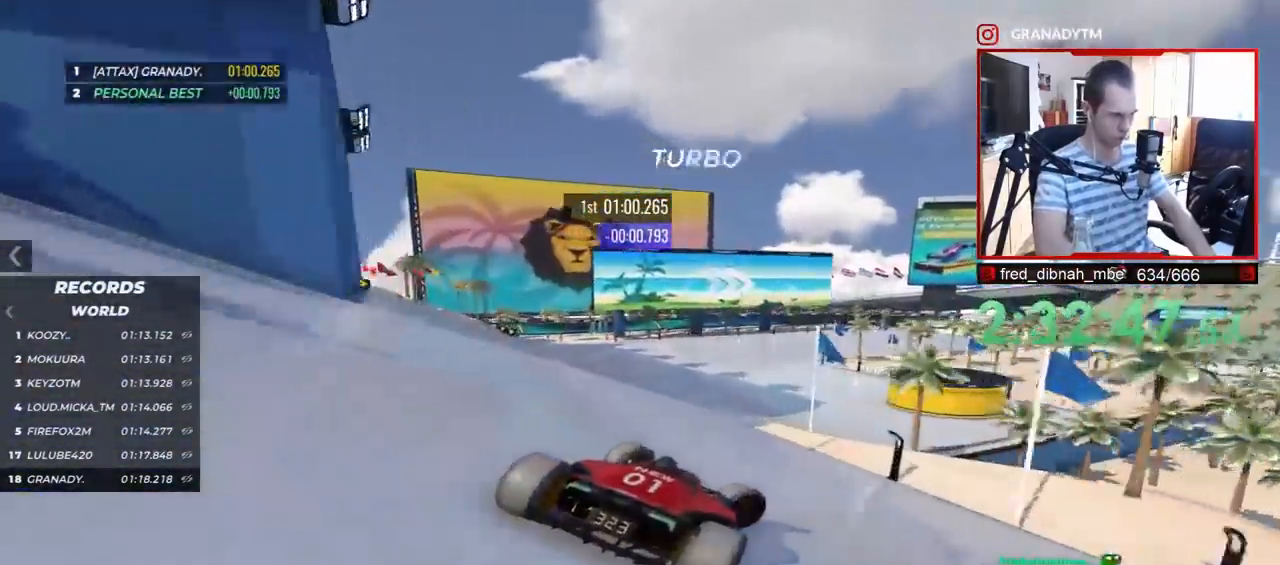
{"keys": ["left", "up"], "events": [[250, "right", "up"], [333, "left", "down"]]}
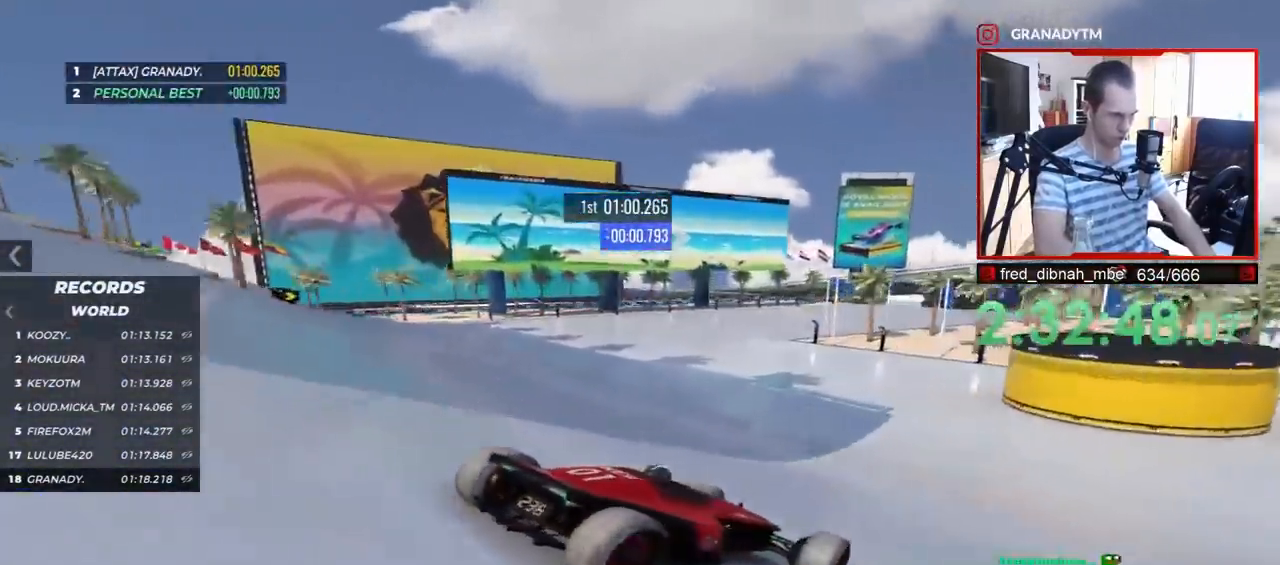
{"keys": ["up"], "events": [[17, "left", "up"], [333, "left", "down"], [417, "left", "up"]]}
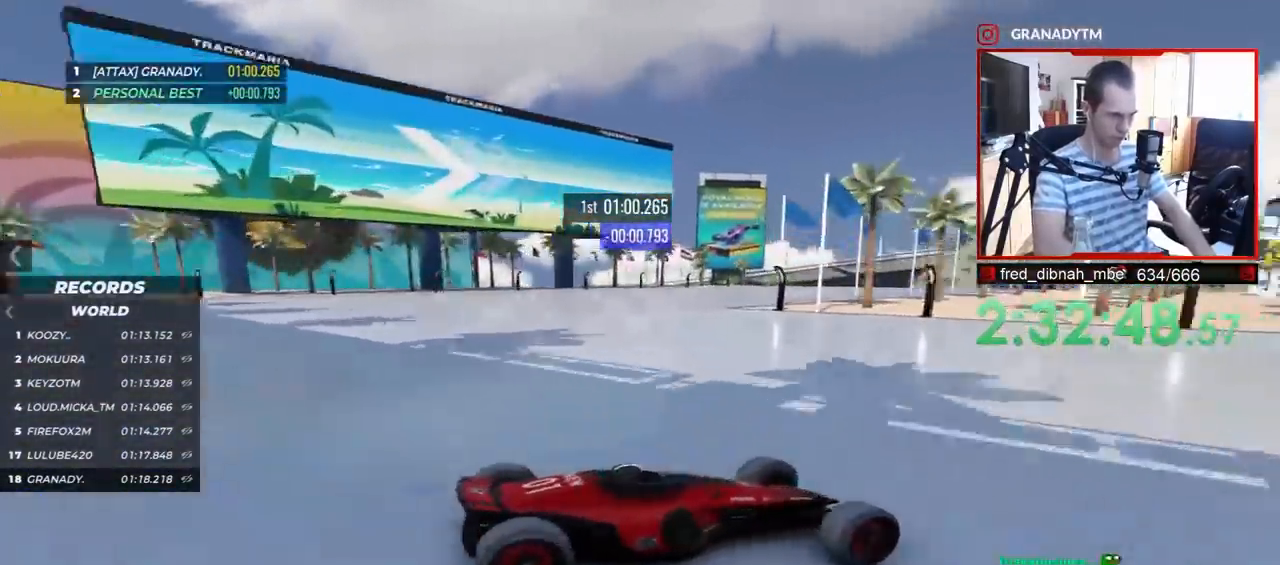
{"keys": ["up"], "events": [[67, "left", "down"], [167, "left", "up"], [317, "left", "down"], [433, "left", "up"]]}
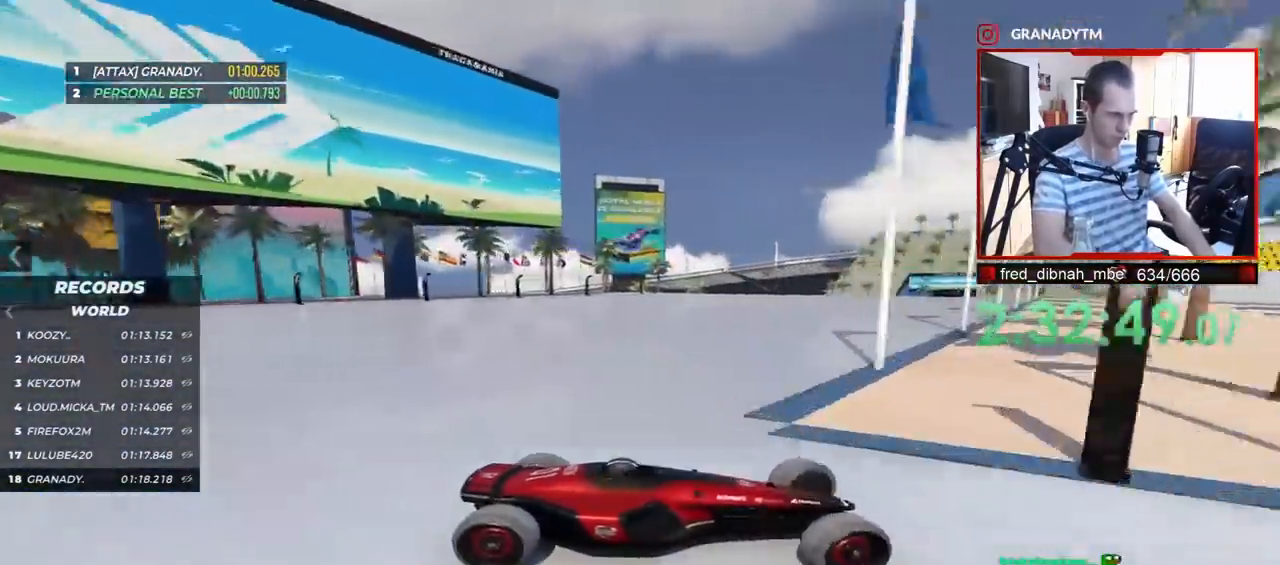
{"keys": ["left", "up"], "events": [[17, "left", "down"], [133, "up", "up"], [217, "up", "down"]]}